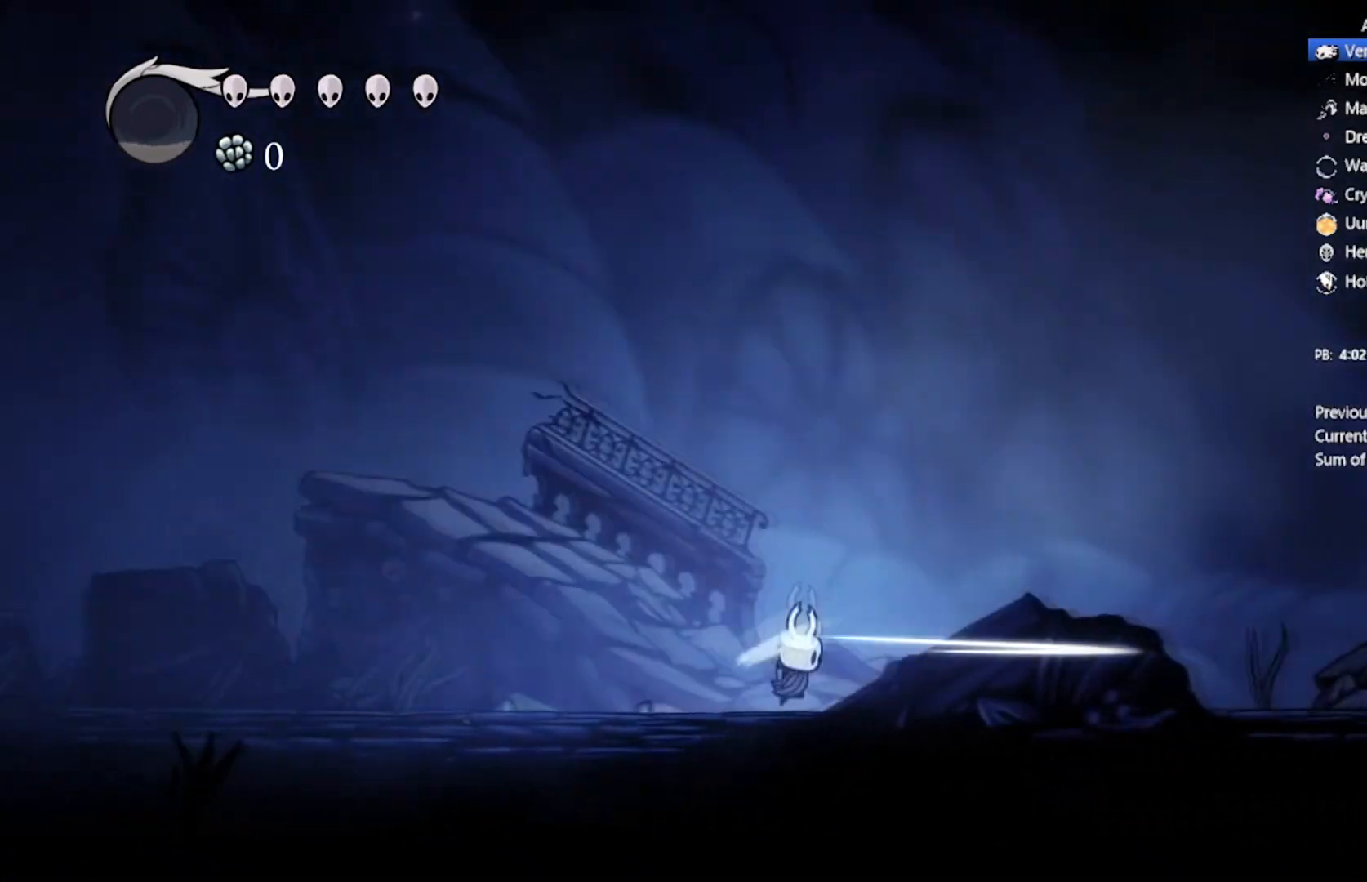
Gameplay with a controller (Xbox layout); each line is a JSON object with the inputs held at the frame after it. "events" lists button and stick changes between this image and that frame as [ms after this image, input, new state], when the widget could be followed in between. Not read: right_stick.
{"buttons": ["DPAD_RIGHT"], "left_stick": "center", "events": [[101, "X", "up"]]}
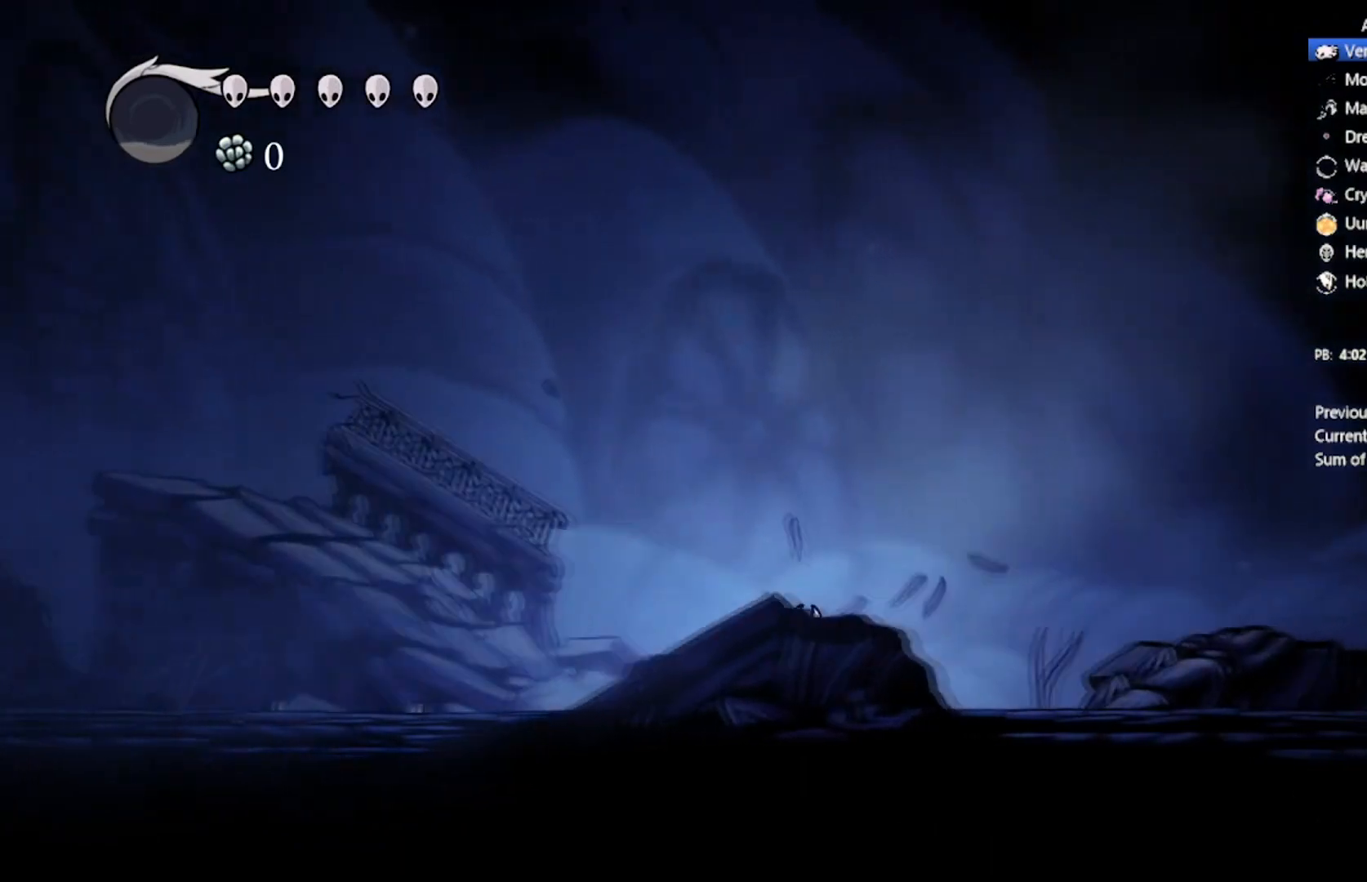
{"buttons": ["DPAD_RIGHT"], "left_stick": "center", "events": []}
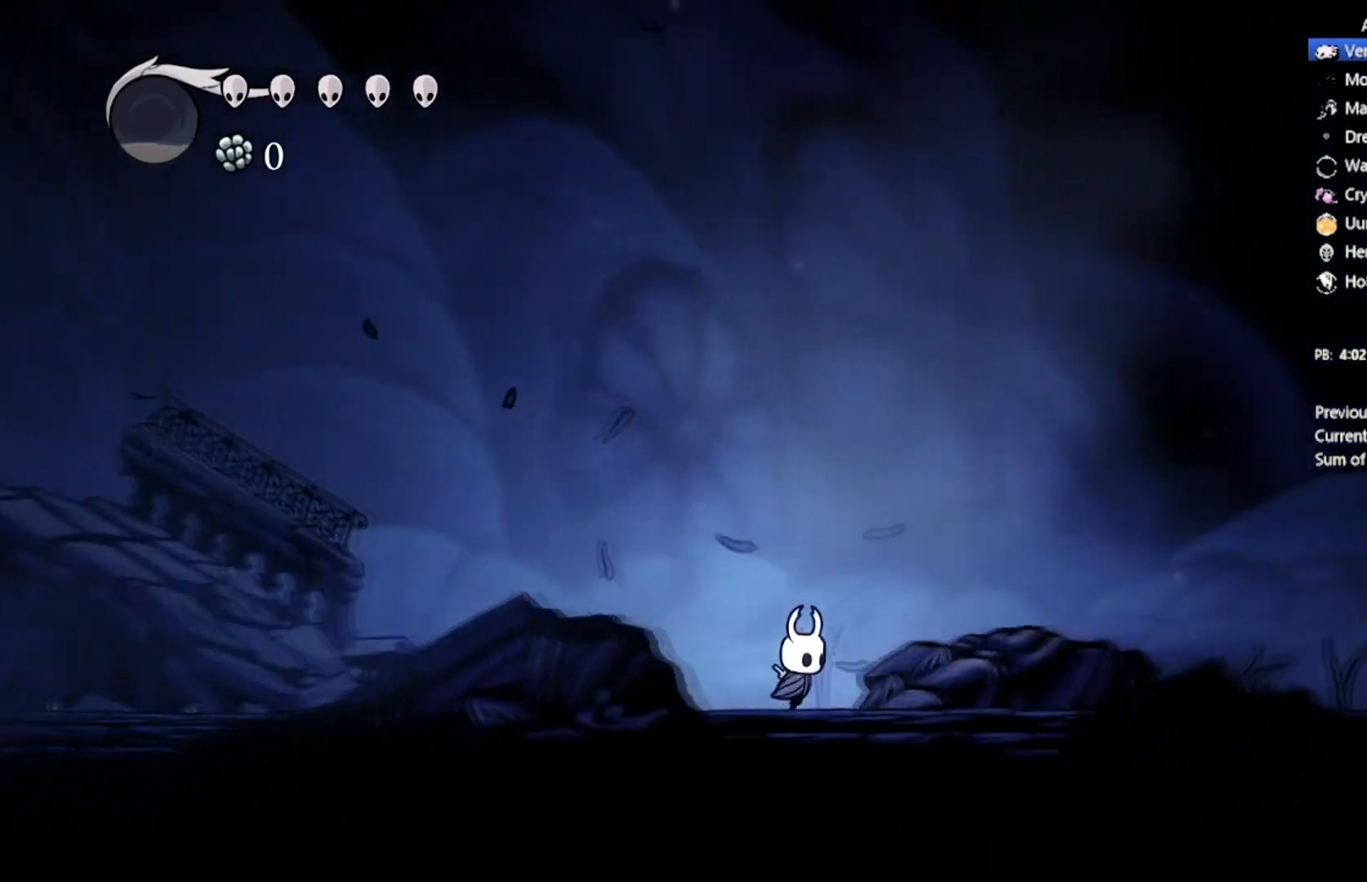
{"buttons": ["DPAD_RIGHT"], "left_stick": "center", "events": [[34, "A", "down"], [101, "X", "down"], [234, "A", "up"], [334, "X", "up"]]}
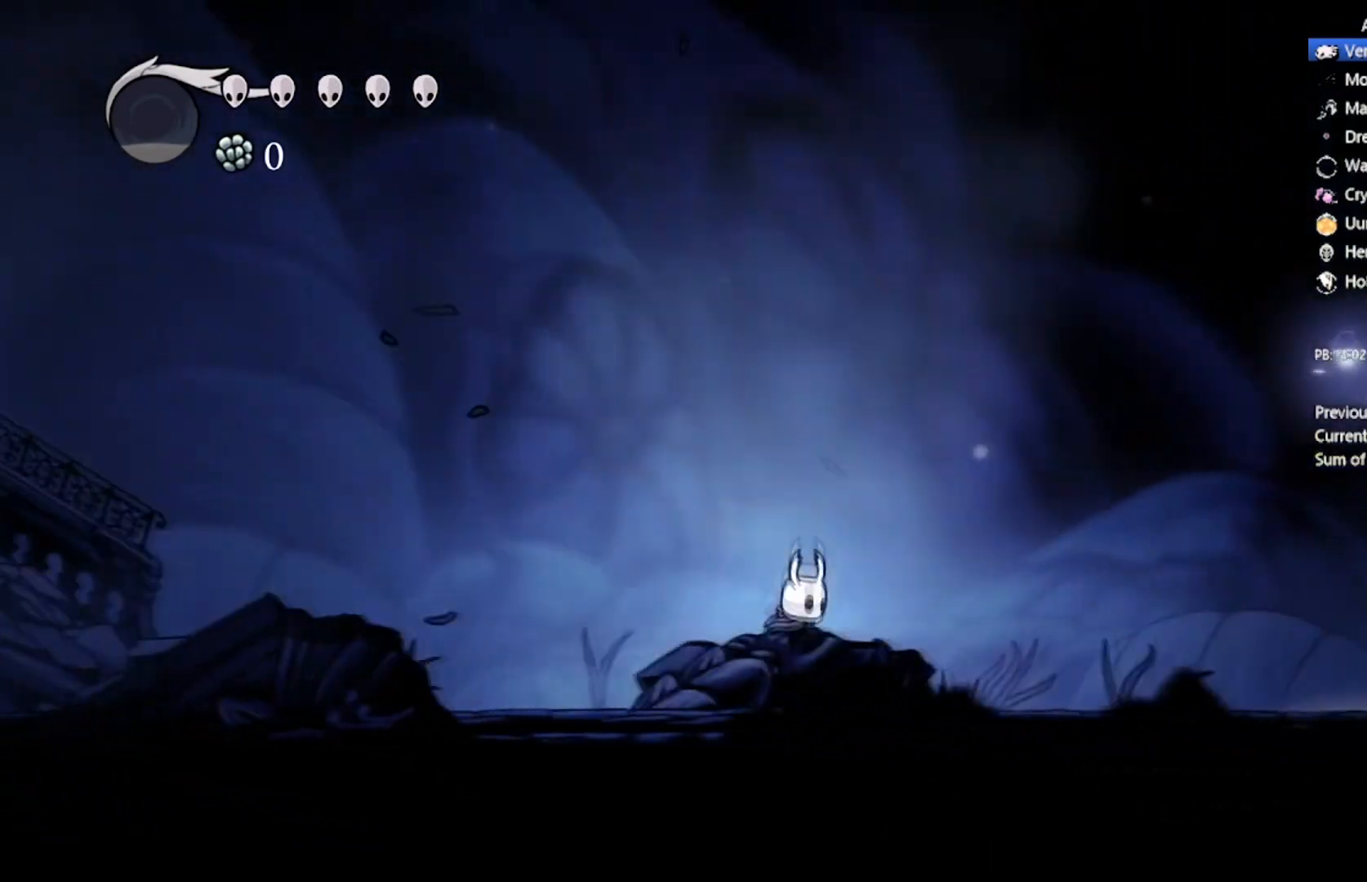
{"buttons": ["X", "DPAD_RIGHT"], "left_stick": "center", "events": [[67, "X", "down"], [334, "X", "up"], [500, "X", "down"]]}
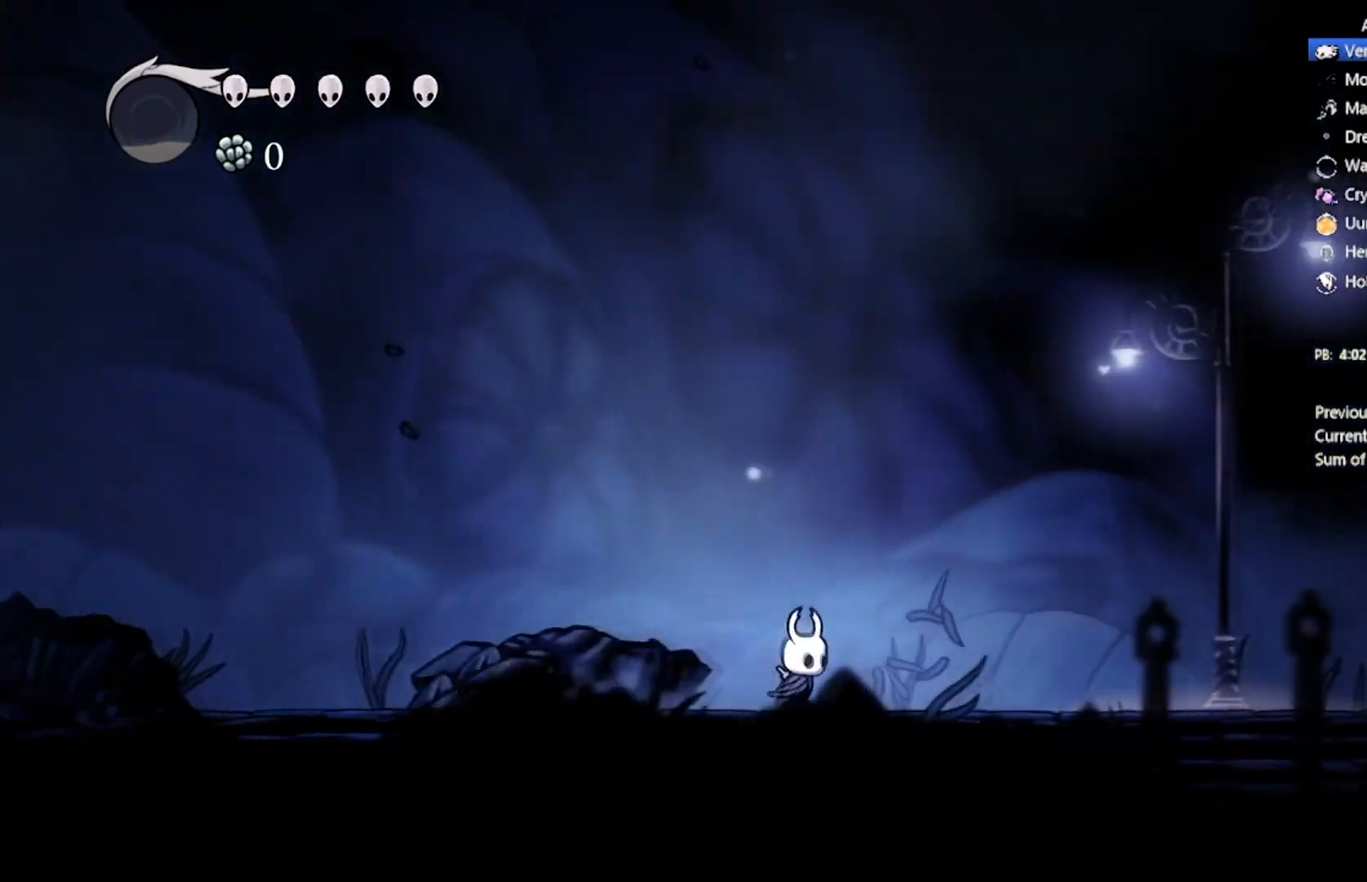
{"buttons": ["A", "X", "DPAD_RIGHT"], "left_stick": "center", "events": [[201, "X", "up"], [434, "A", "down"], [434, "X", "down"]]}
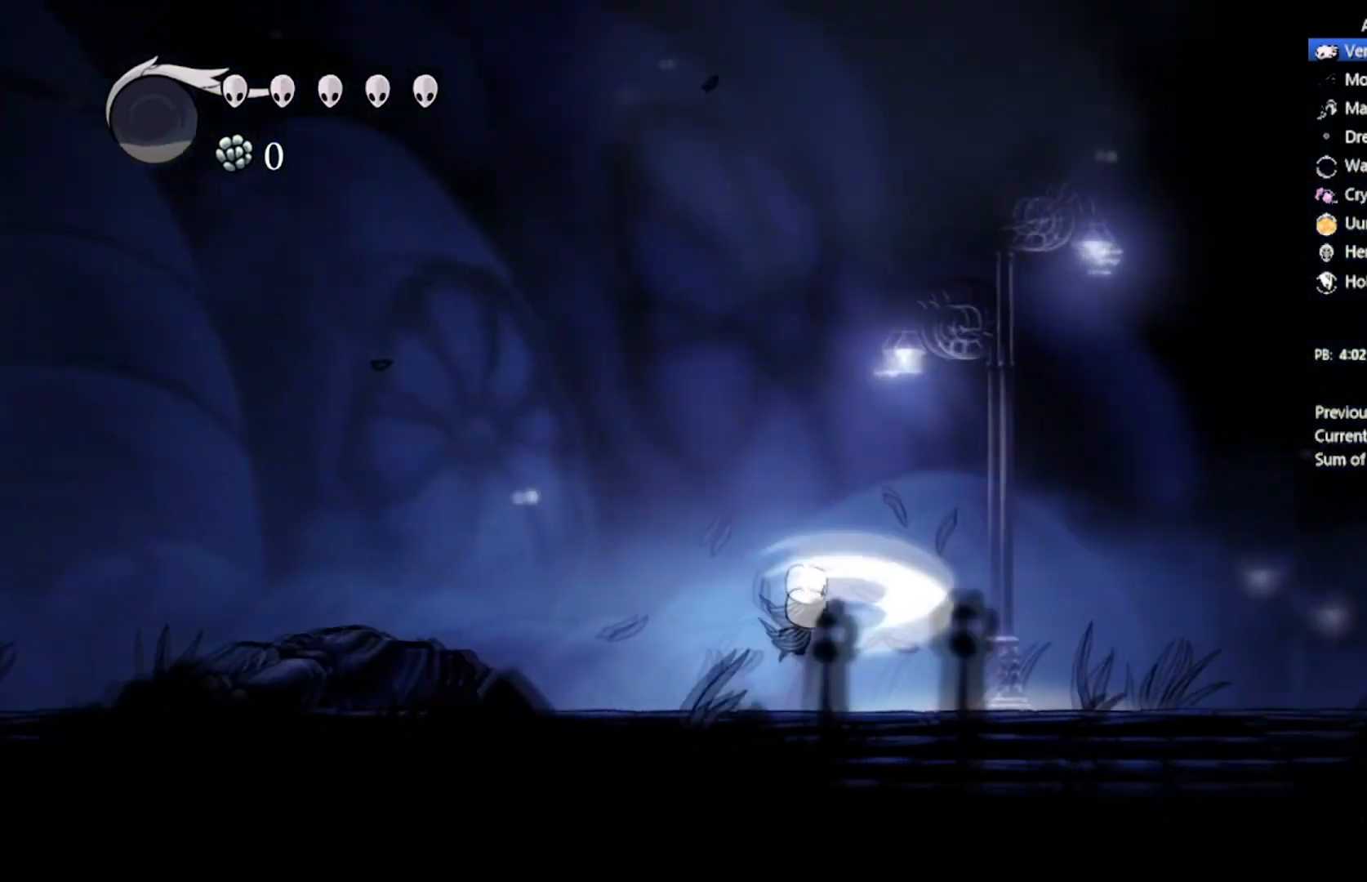
{"buttons": ["X", "DPAD_RIGHT"], "left_stick": "center", "events": [[67, "A", "up"], [133, "X", "up"], [400, "X", "down"]]}
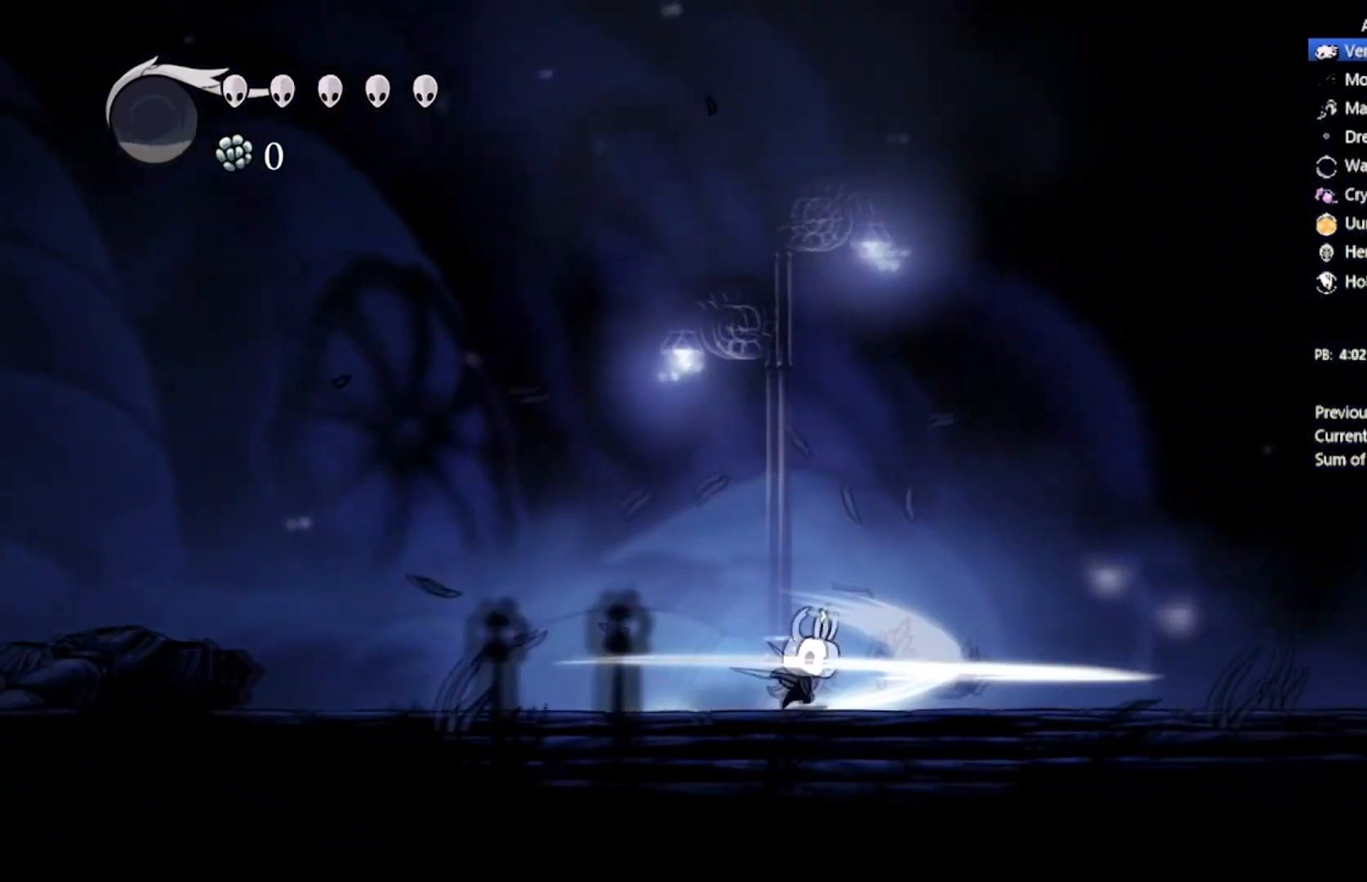
{"buttons": ["X", "DPAD_RIGHT"], "left_stick": "center", "events": [[67, "X", "up"], [301, "A", "down"], [367, "X", "down"], [468, "A", "up"]]}
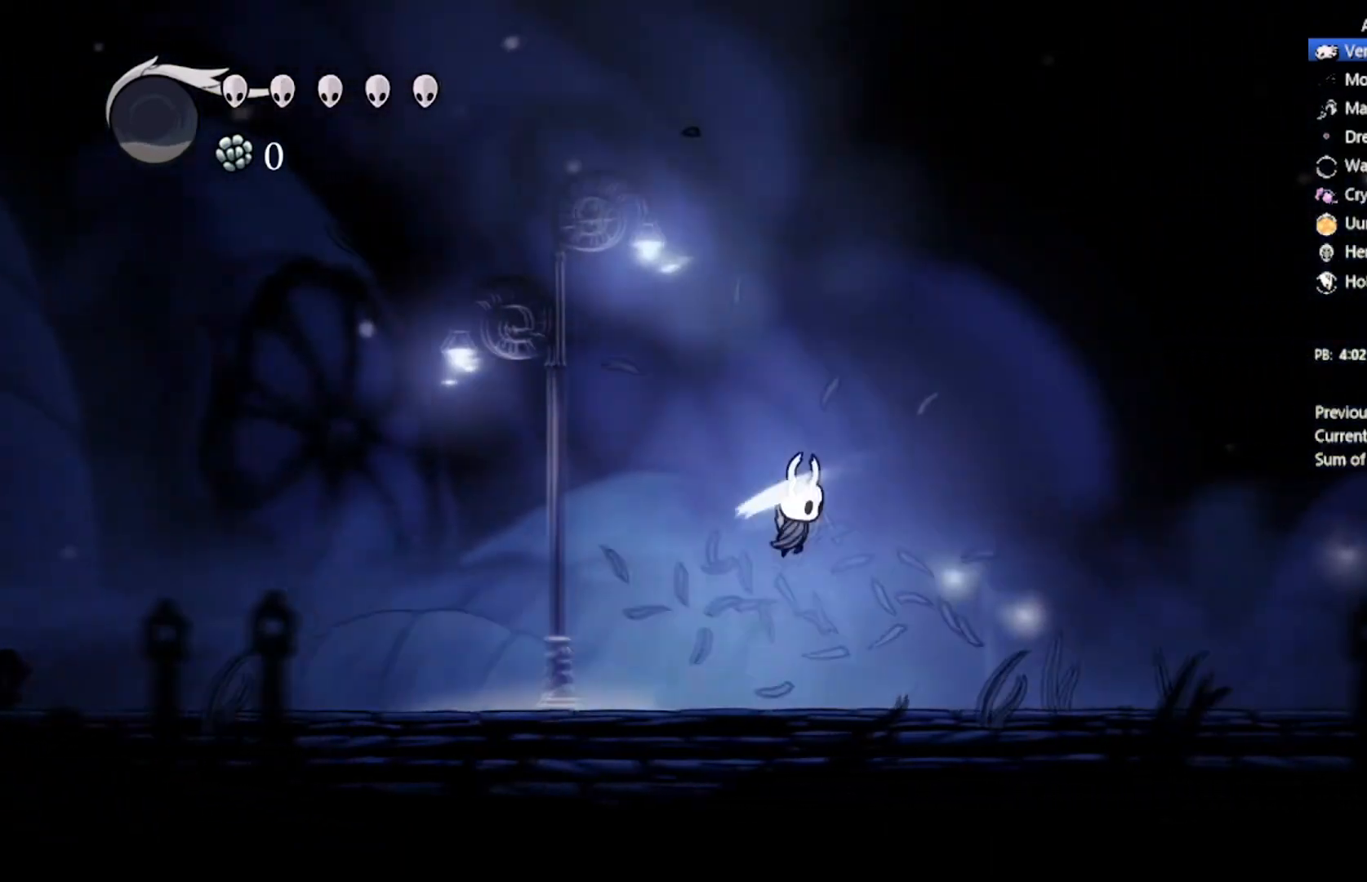
{"buttons": ["DPAD_RIGHT"], "left_stick": "center", "events": [[67, "X", "up"]]}
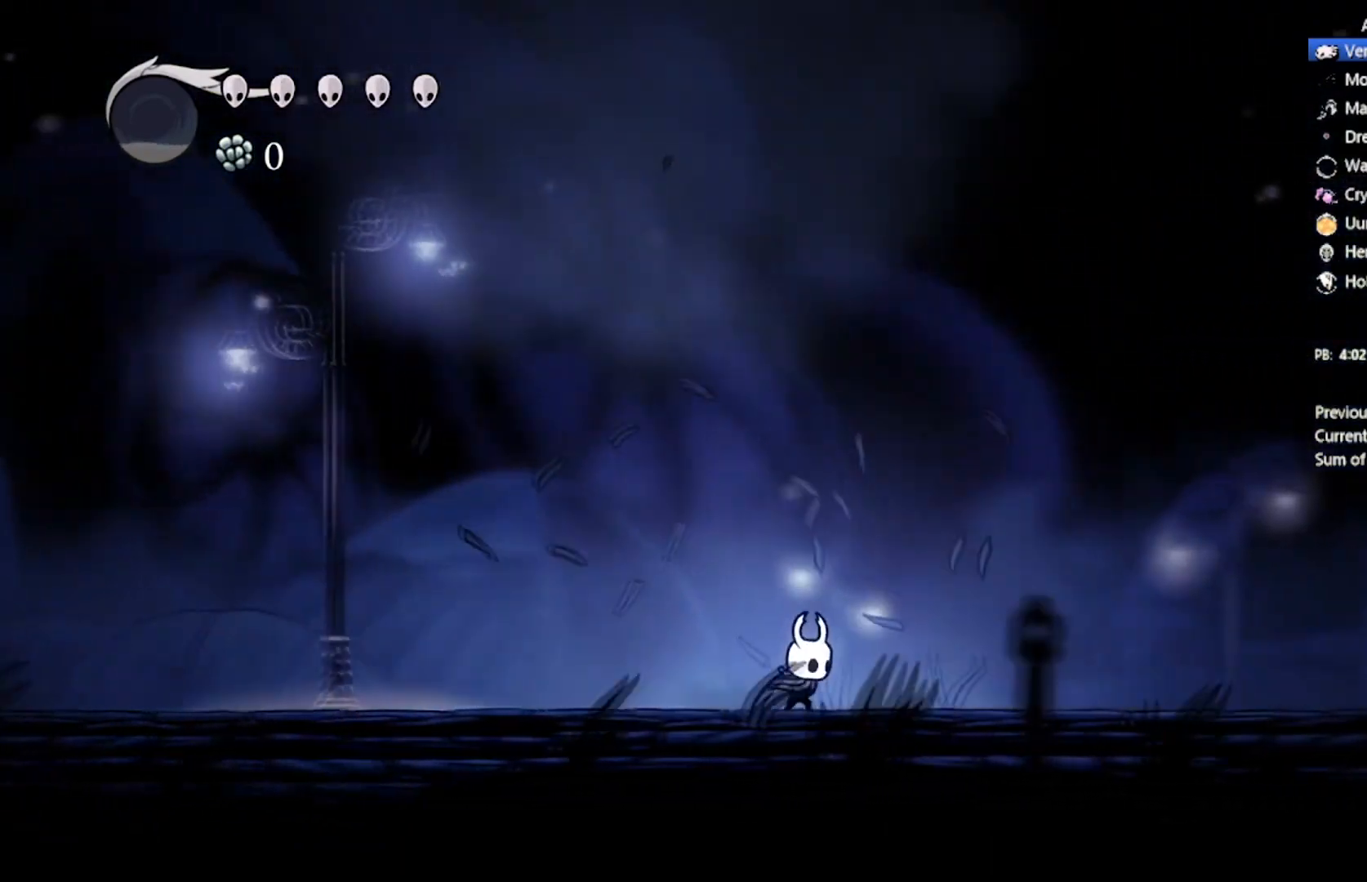
{"buttons": ["A", "DPAD_RIGHT"], "left_stick": "center", "events": [[134, "A", "down"]]}
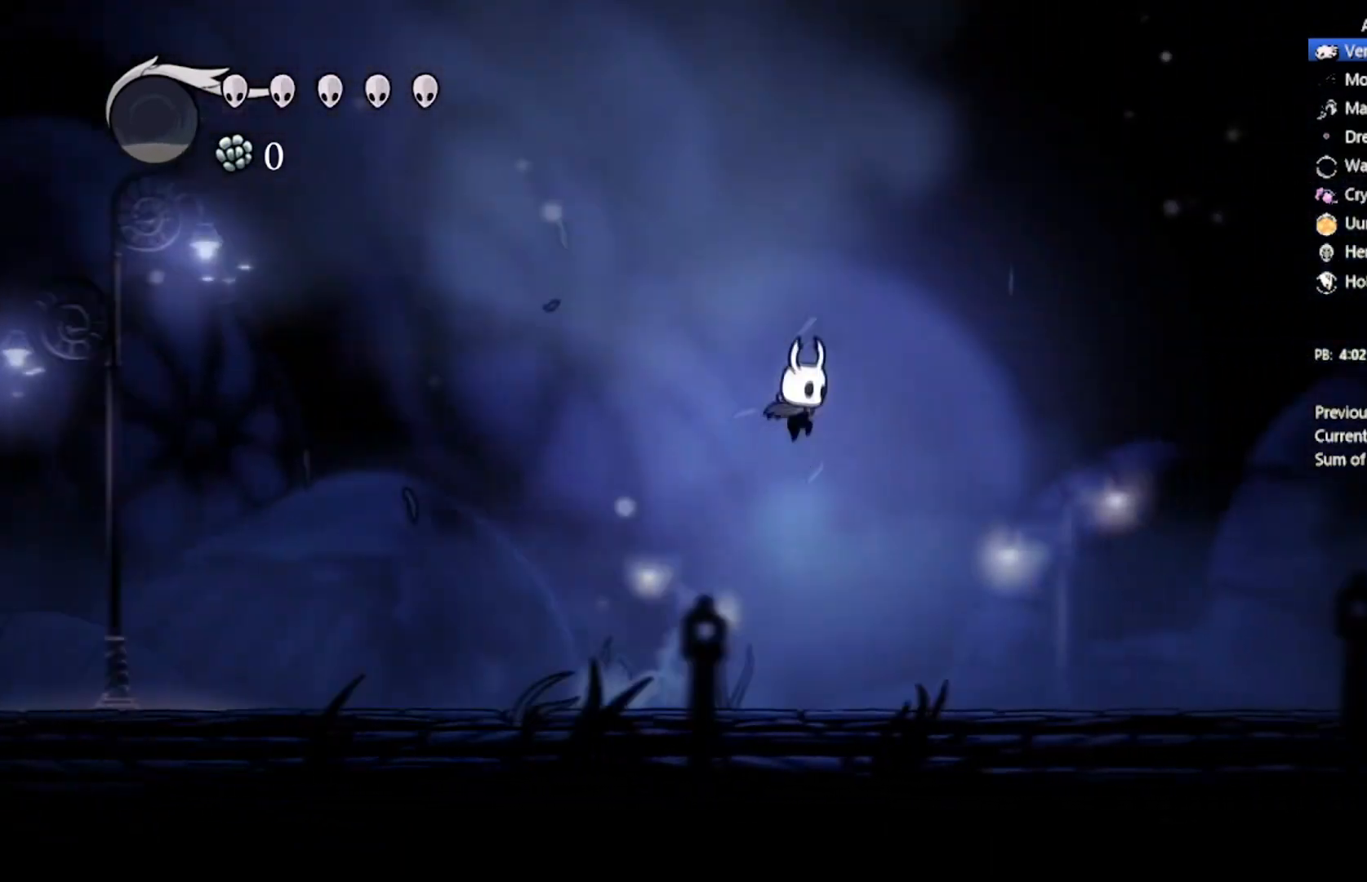
{"buttons": ["DPAD_RIGHT"], "left_stick": "center", "events": [[133, "A", "up"]]}
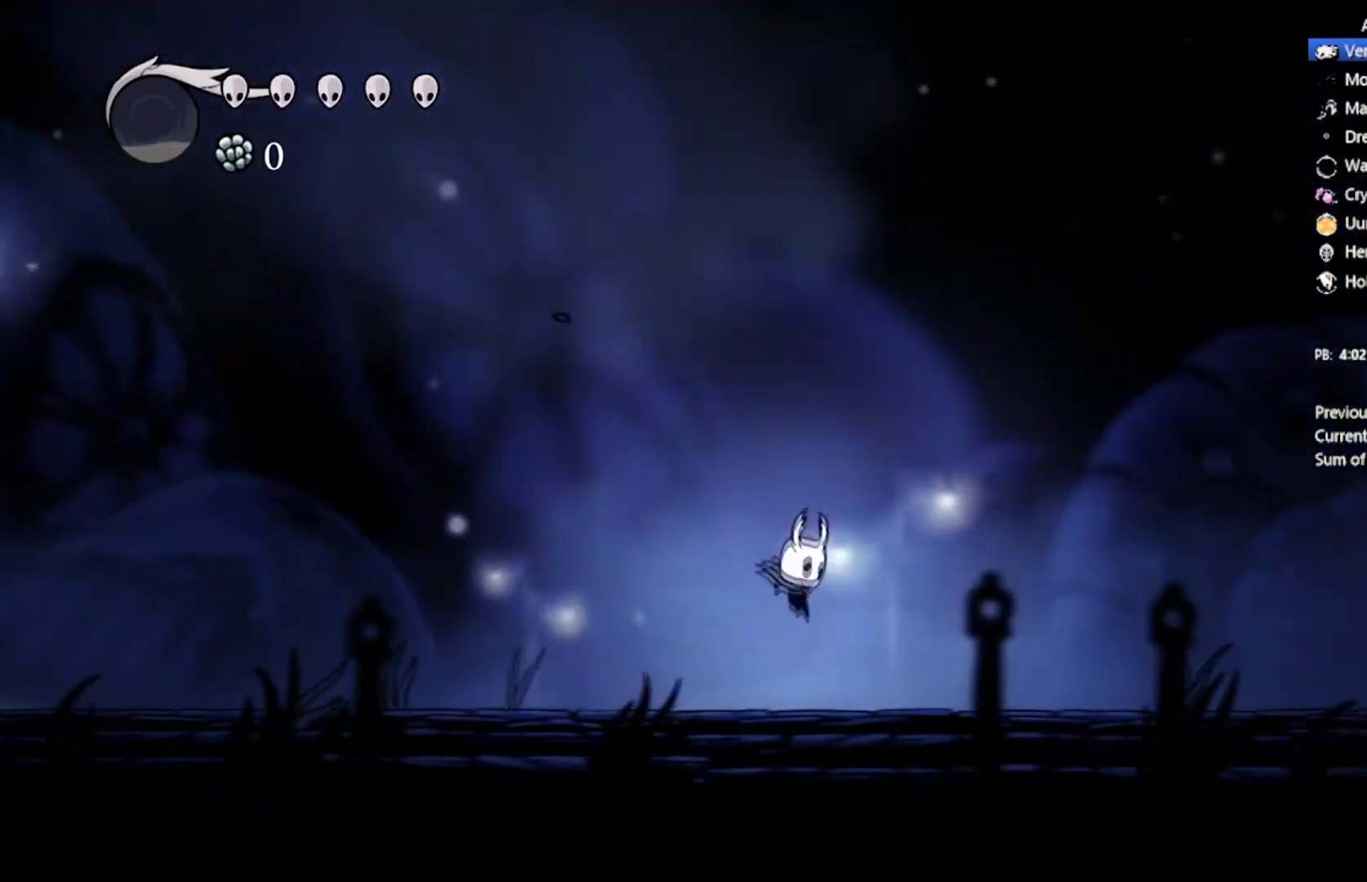
{"buttons": ["A", "DPAD_RIGHT"], "left_stick": "center", "events": [[101, "A", "down"]]}
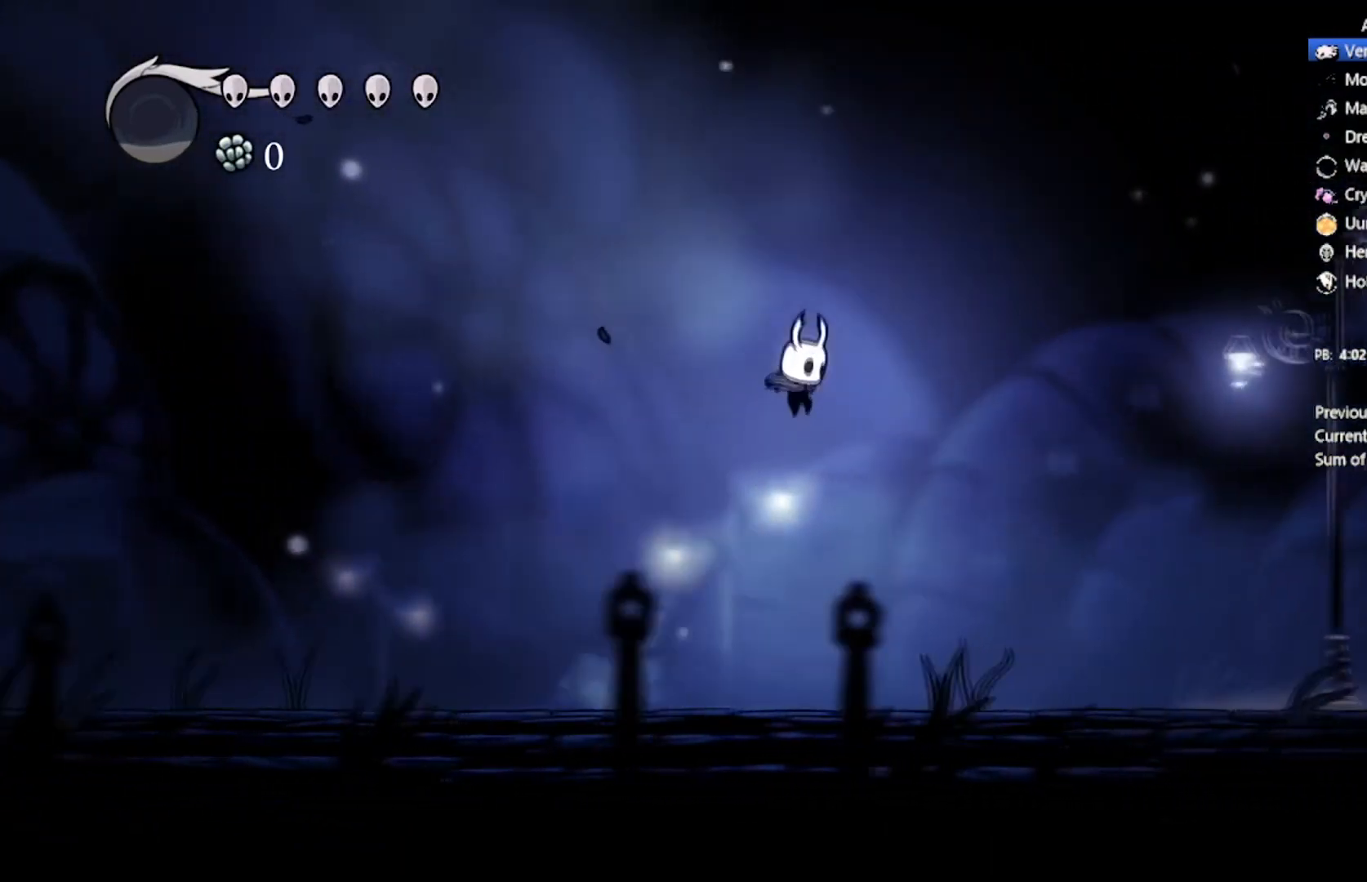
{"buttons": ["DPAD_RIGHT"], "left_stick": "center", "events": [[133, "A", "up"]]}
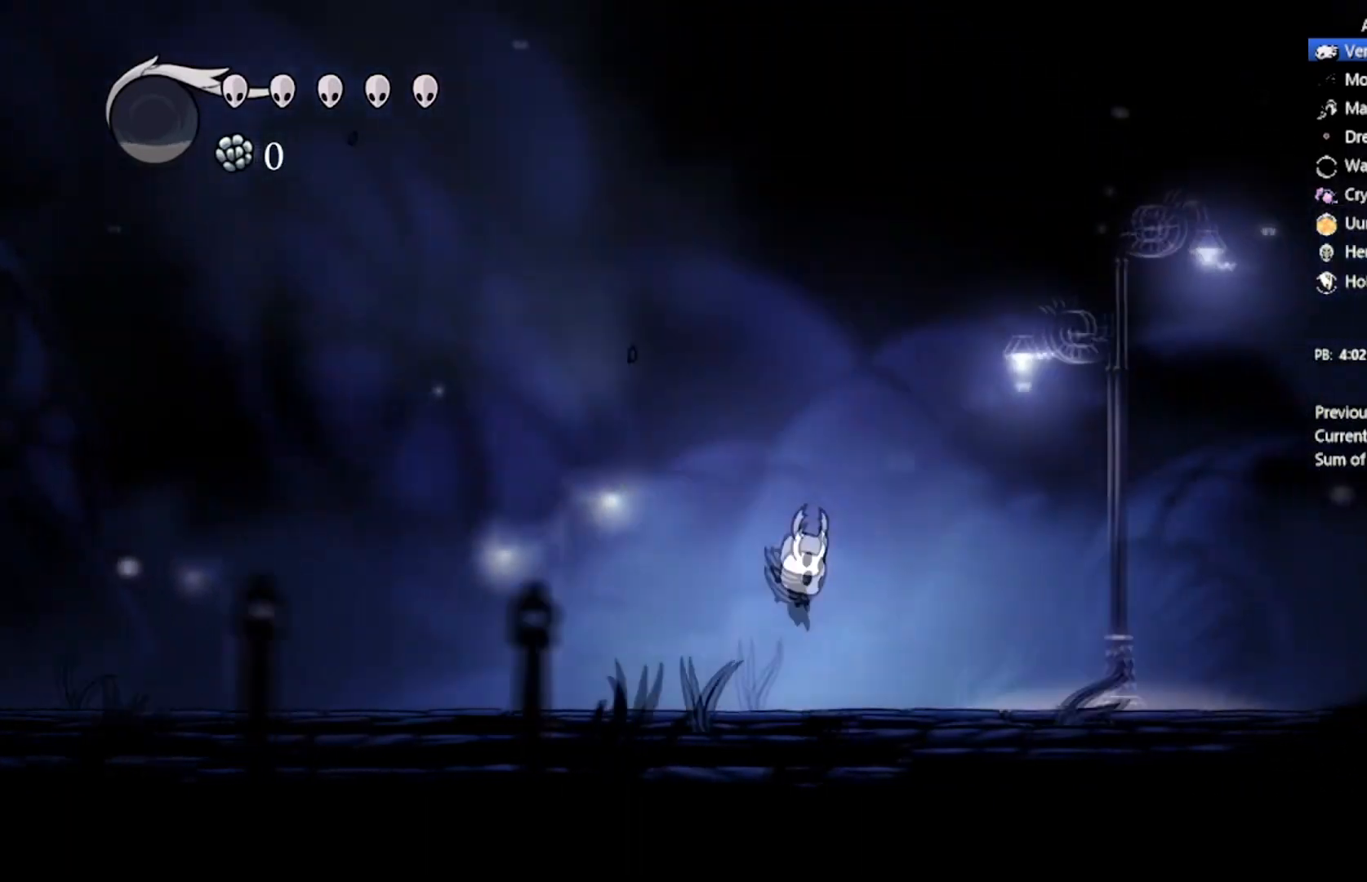
{"buttons": ["A", "DPAD_RIGHT"], "left_stick": "center", "events": [[67, "A", "down"]]}
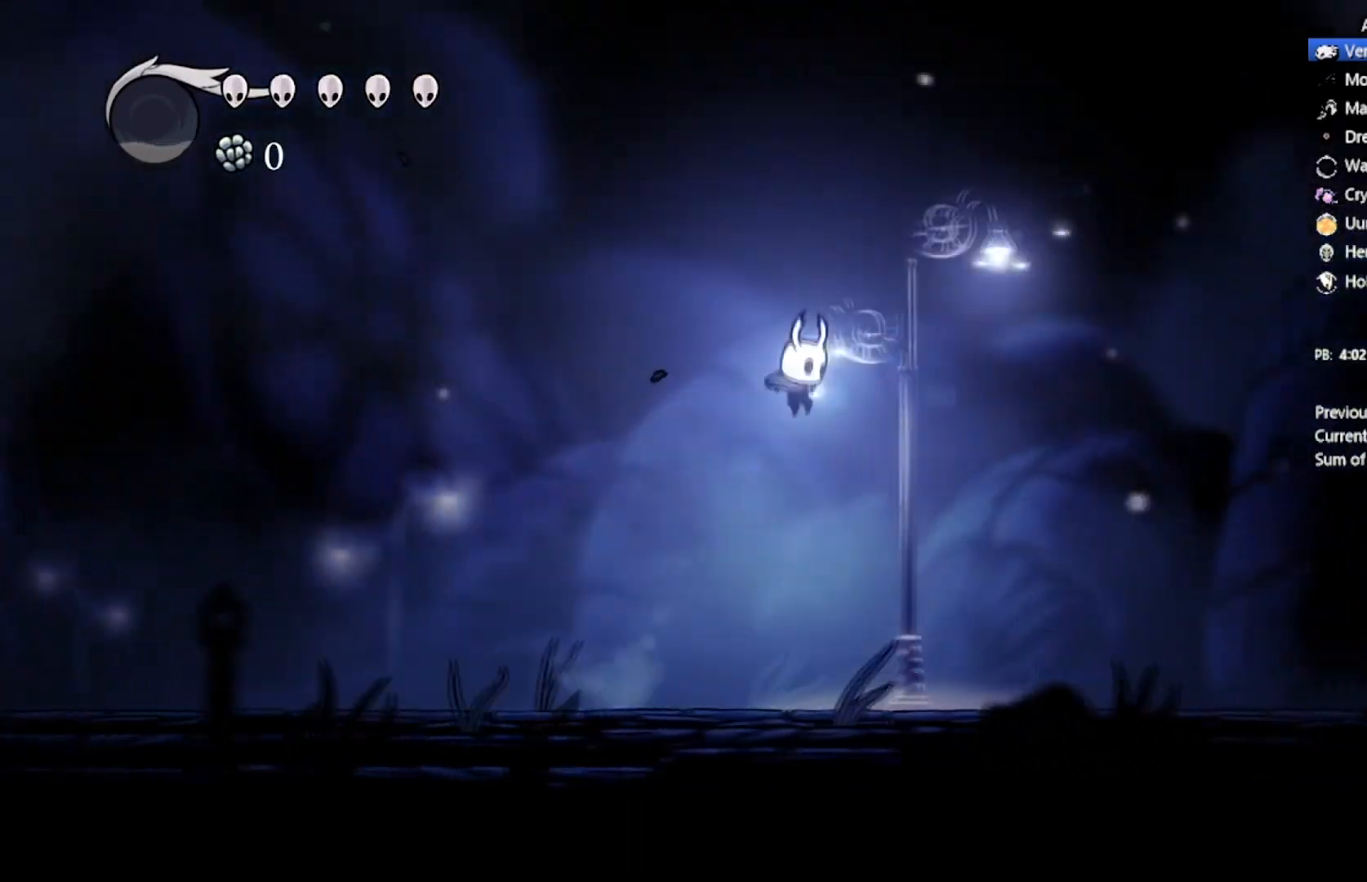
{"buttons": ["DPAD_RIGHT"], "left_stick": "center", "events": [[167, "A", "up"]]}
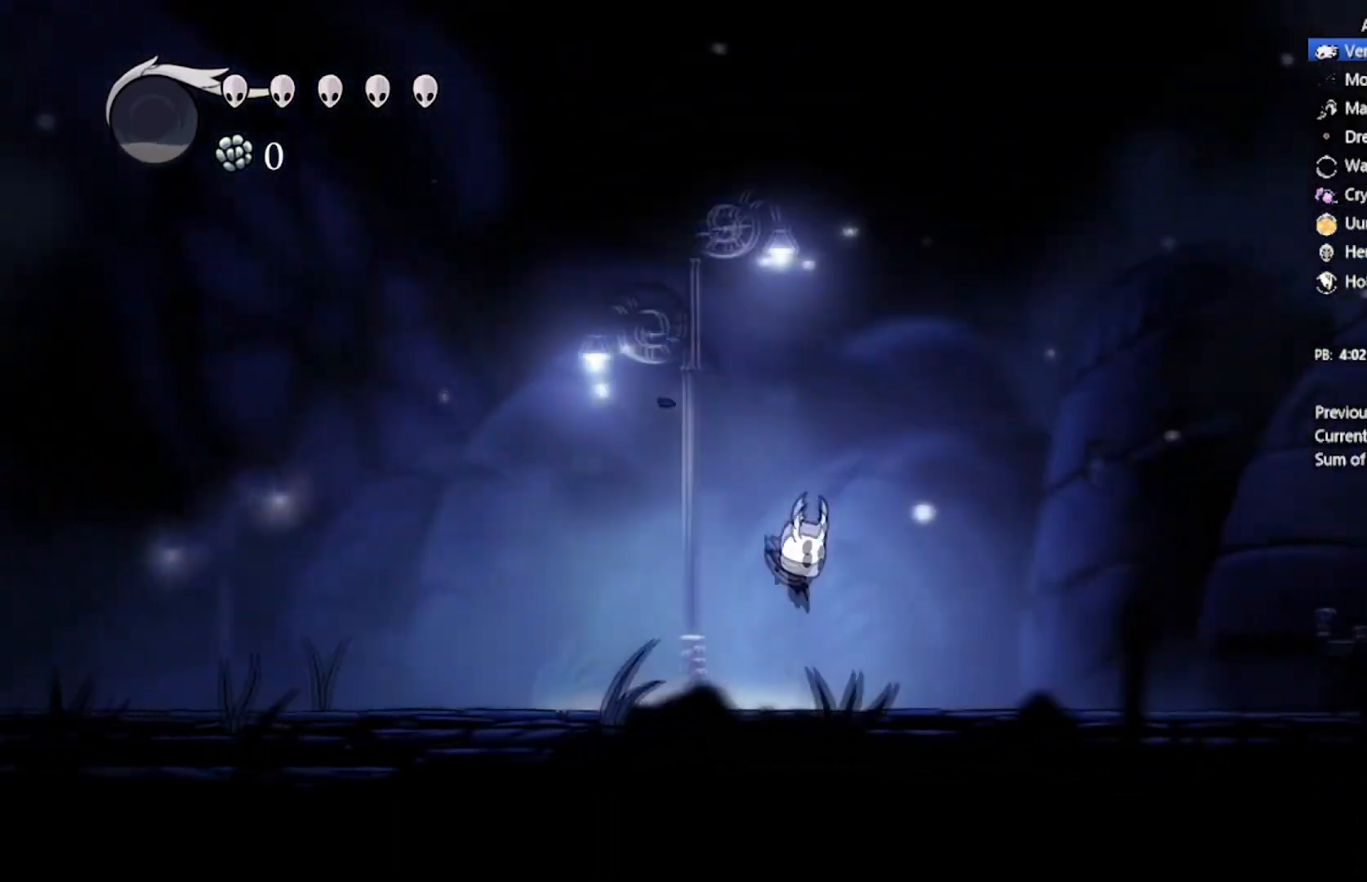
{"buttons": ["A", "DPAD_RIGHT"], "left_stick": "center", "events": [[67, "A", "down"]]}
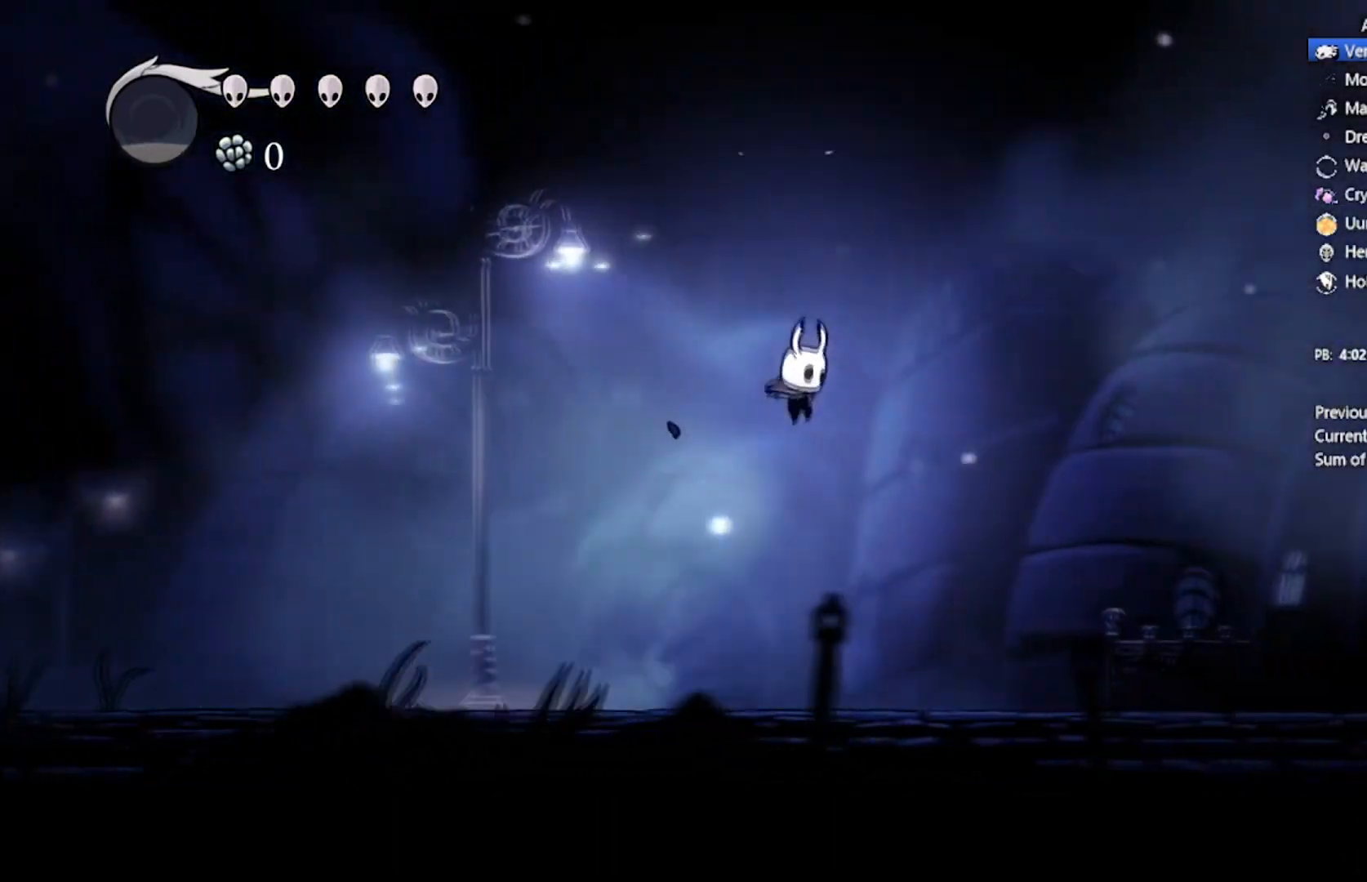
{"buttons": ["DPAD_RIGHT"], "left_stick": "center", "events": [[200, "A", "up"]]}
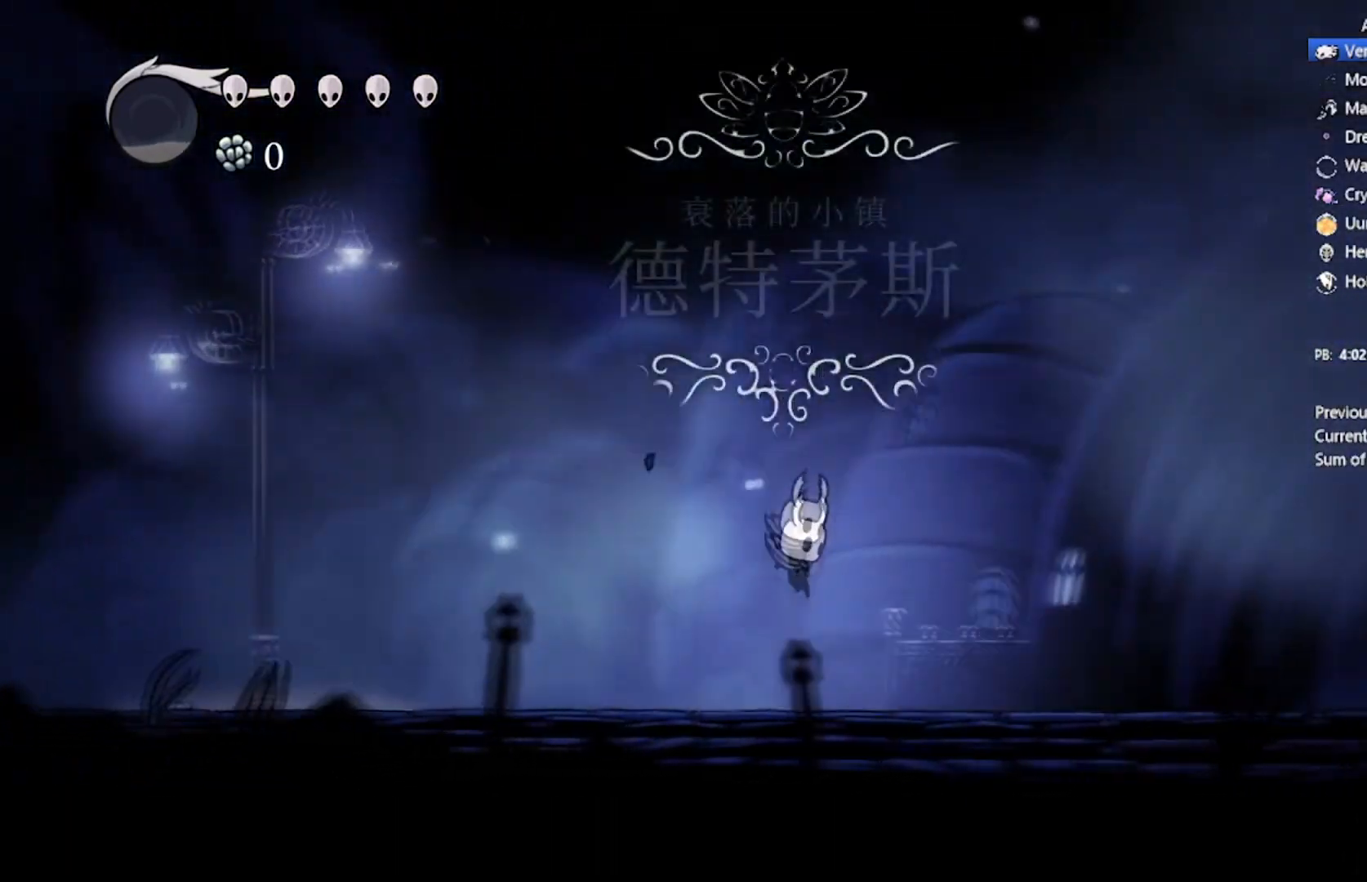
{"buttons": ["A", "DPAD_RIGHT"], "left_stick": "center", "events": [[101, "A", "down"]]}
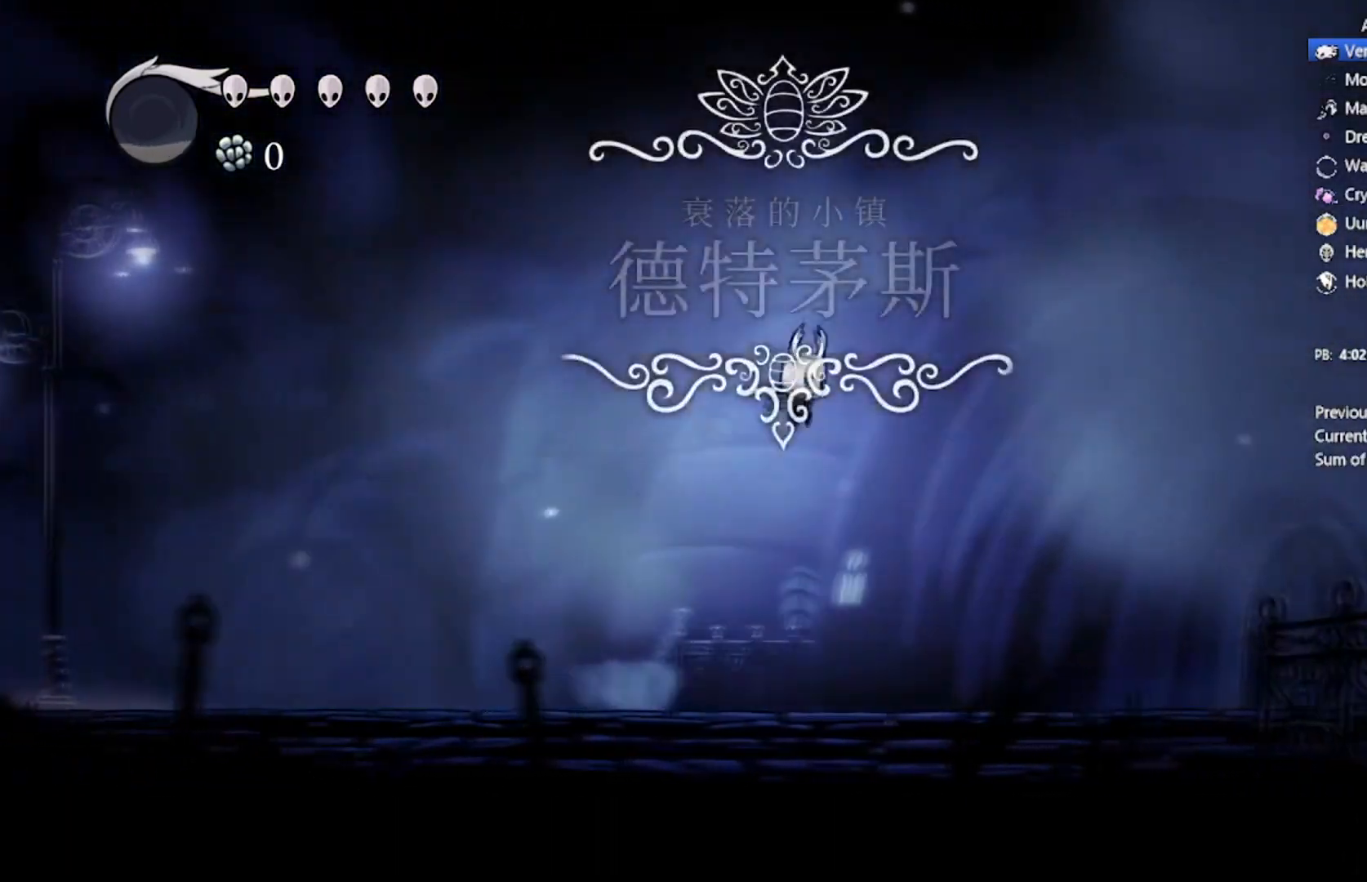
{"buttons": ["DPAD_RIGHT"], "left_stick": "center", "events": [[233, "A", "up"]]}
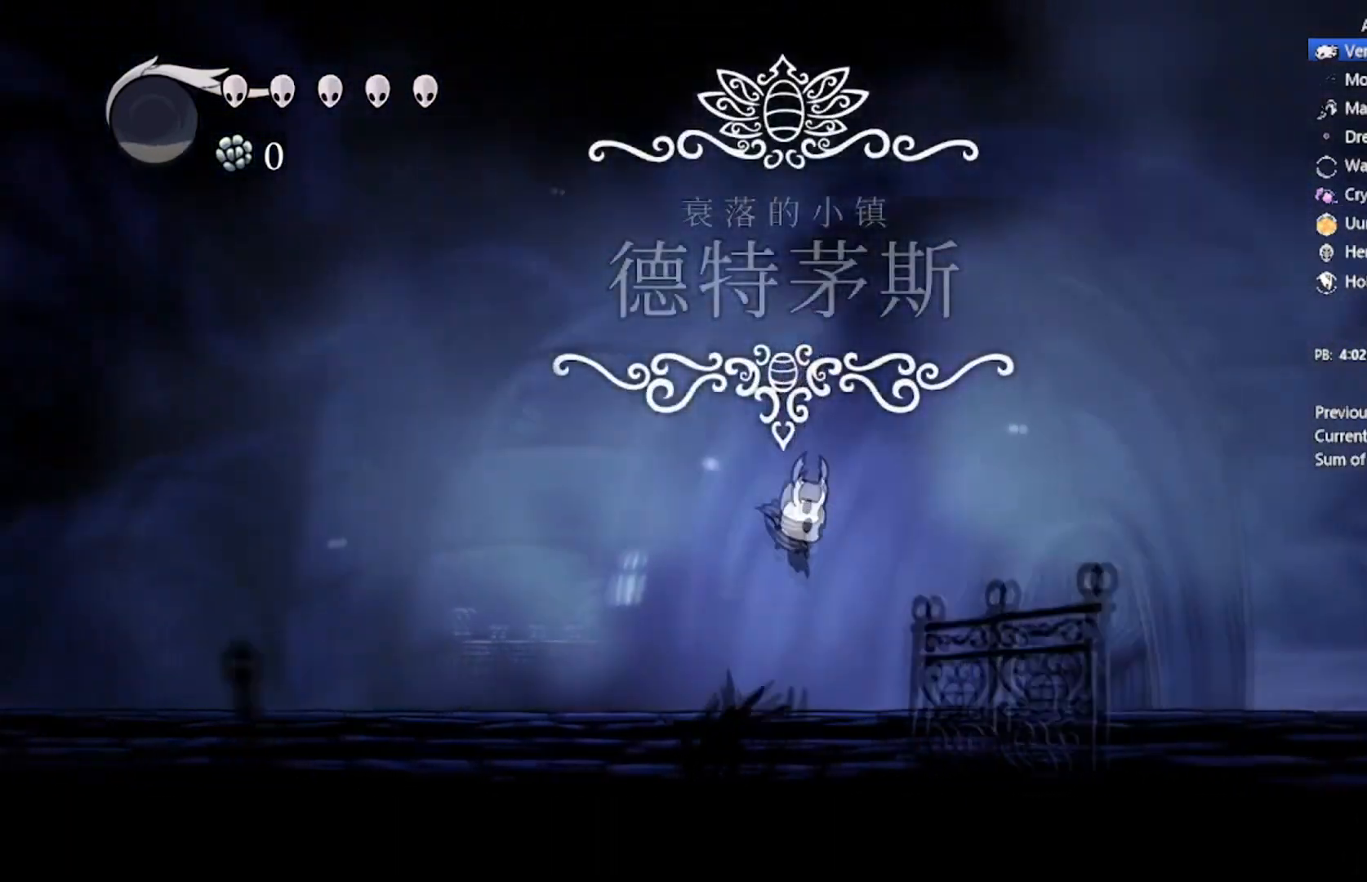
{"buttons": ["A", "DPAD_RIGHT"], "left_stick": "center", "events": [[134, "A", "down"]]}
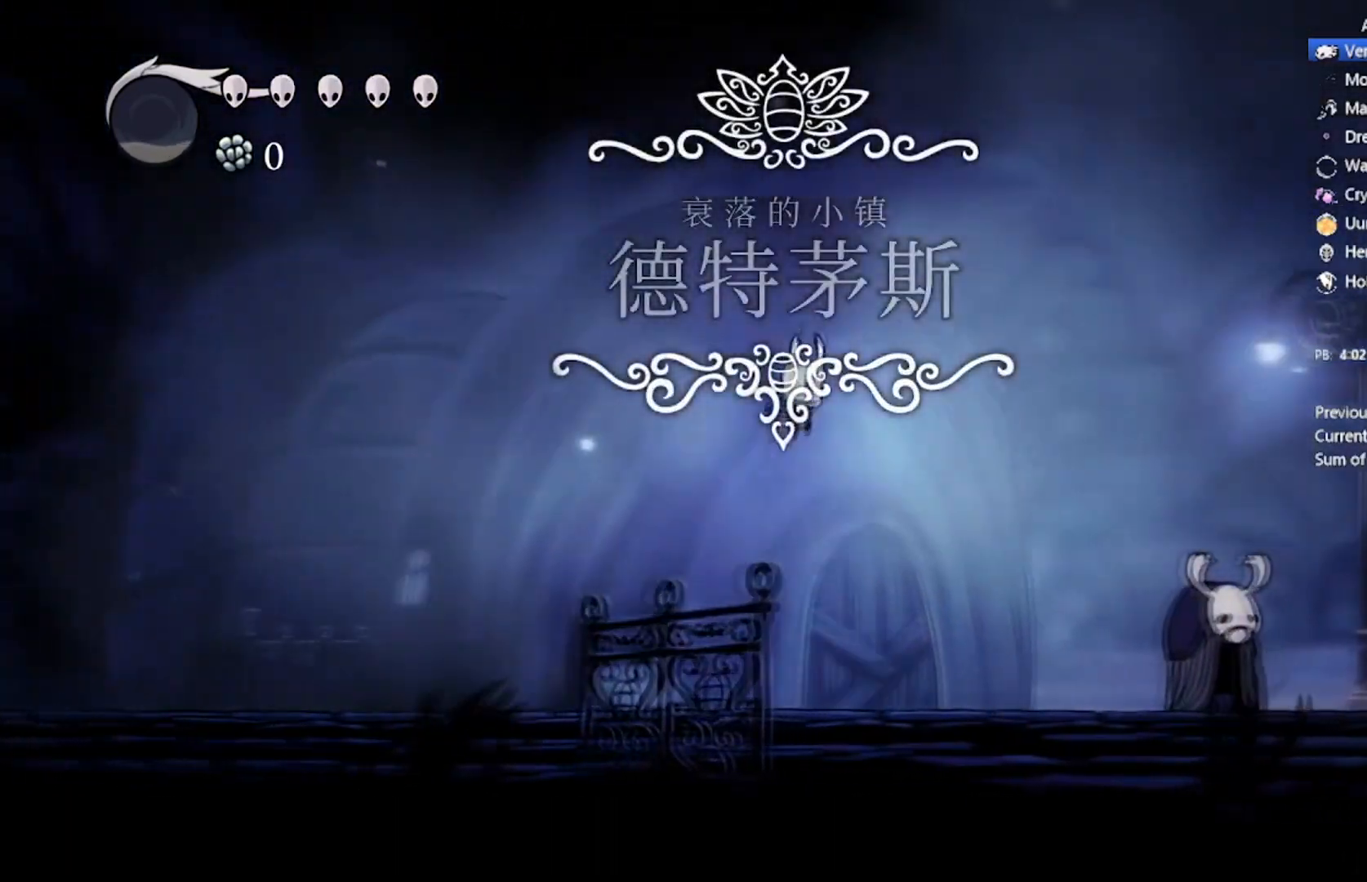
{"buttons": ["DPAD_RIGHT"], "left_stick": "center", "events": [[300, "A", "up"]]}
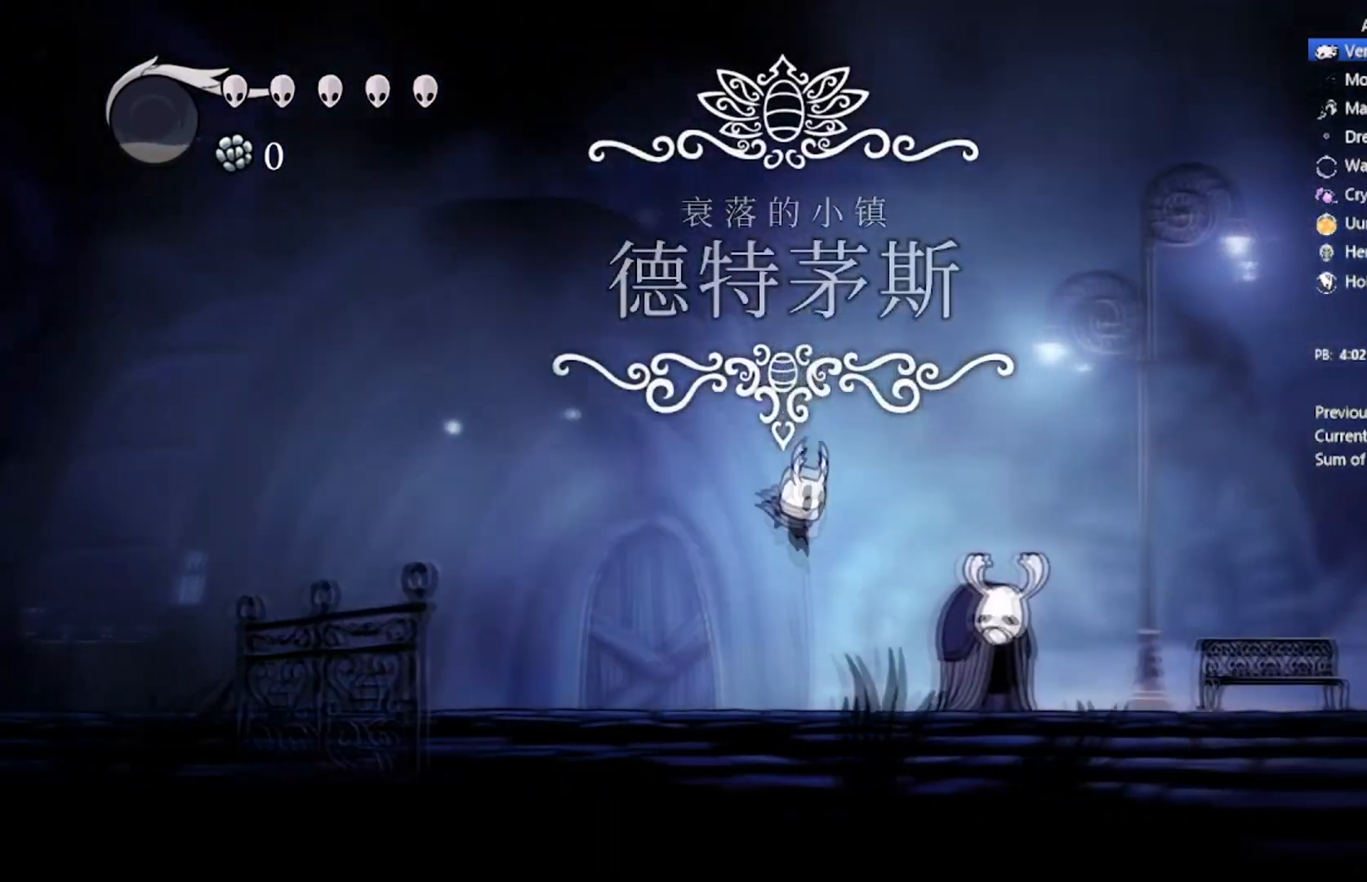
{"buttons": ["A", "DPAD_RIGHT"], "left_stick": "center", "events": [[167, "A", "down"]]}
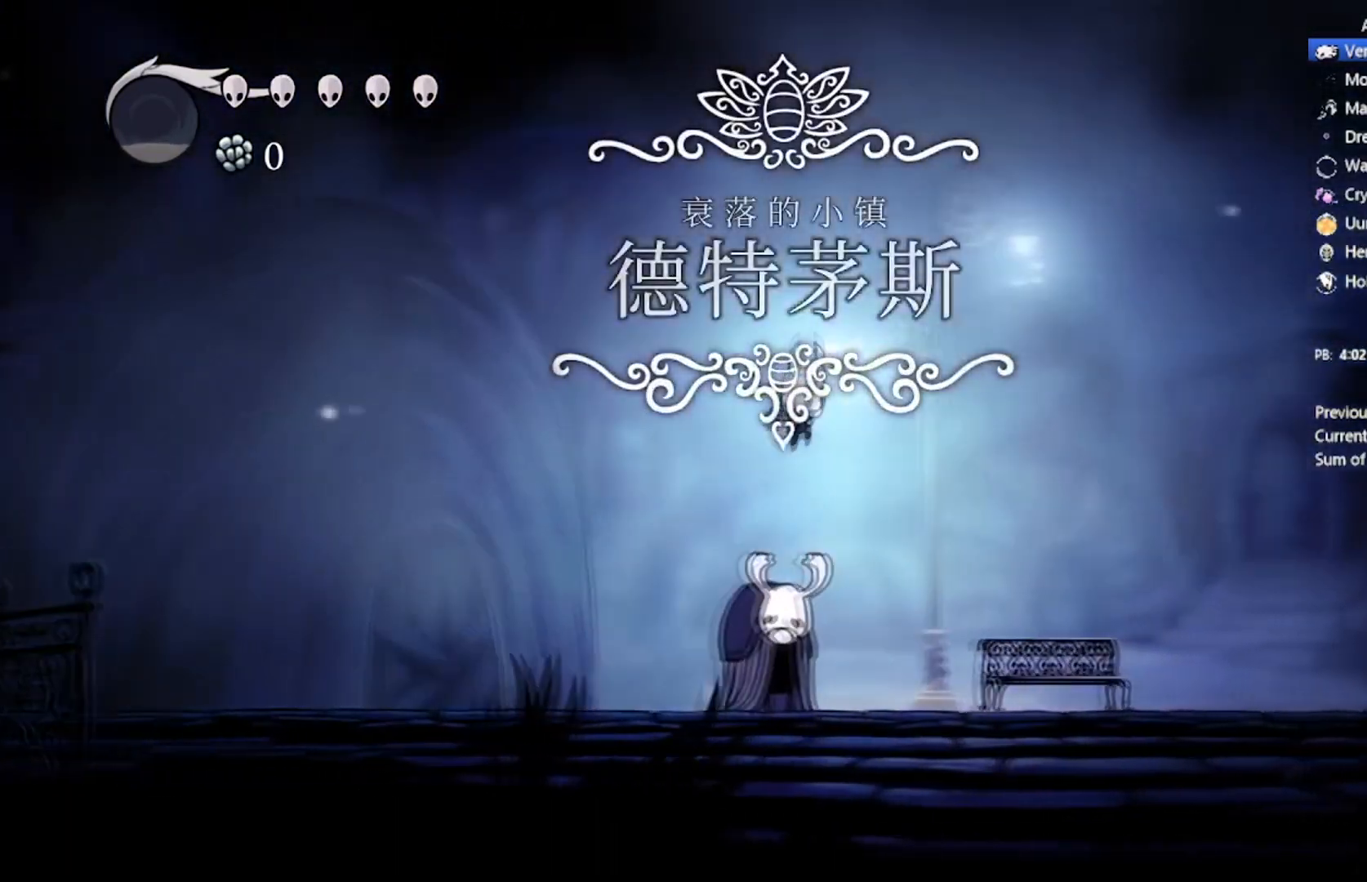
{"buttons": ["DPAD_RIGHT"], "left_stick": "center", "events": [[300, "A", "up"]]}
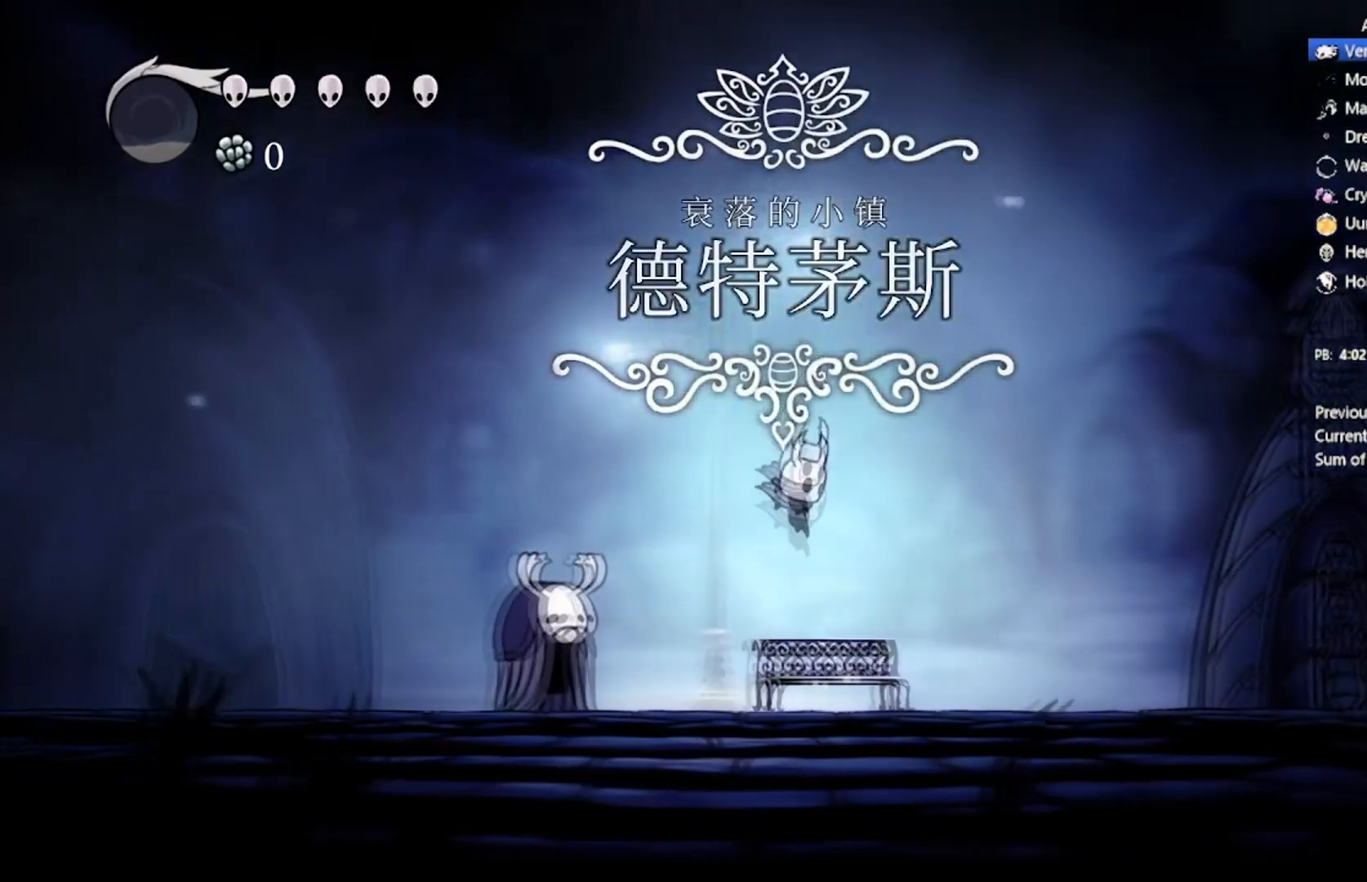
{"buttons": ["A", "DPAD_RIGHT"], "left_stick": "center", "events": [[201, "A", "down"]]}
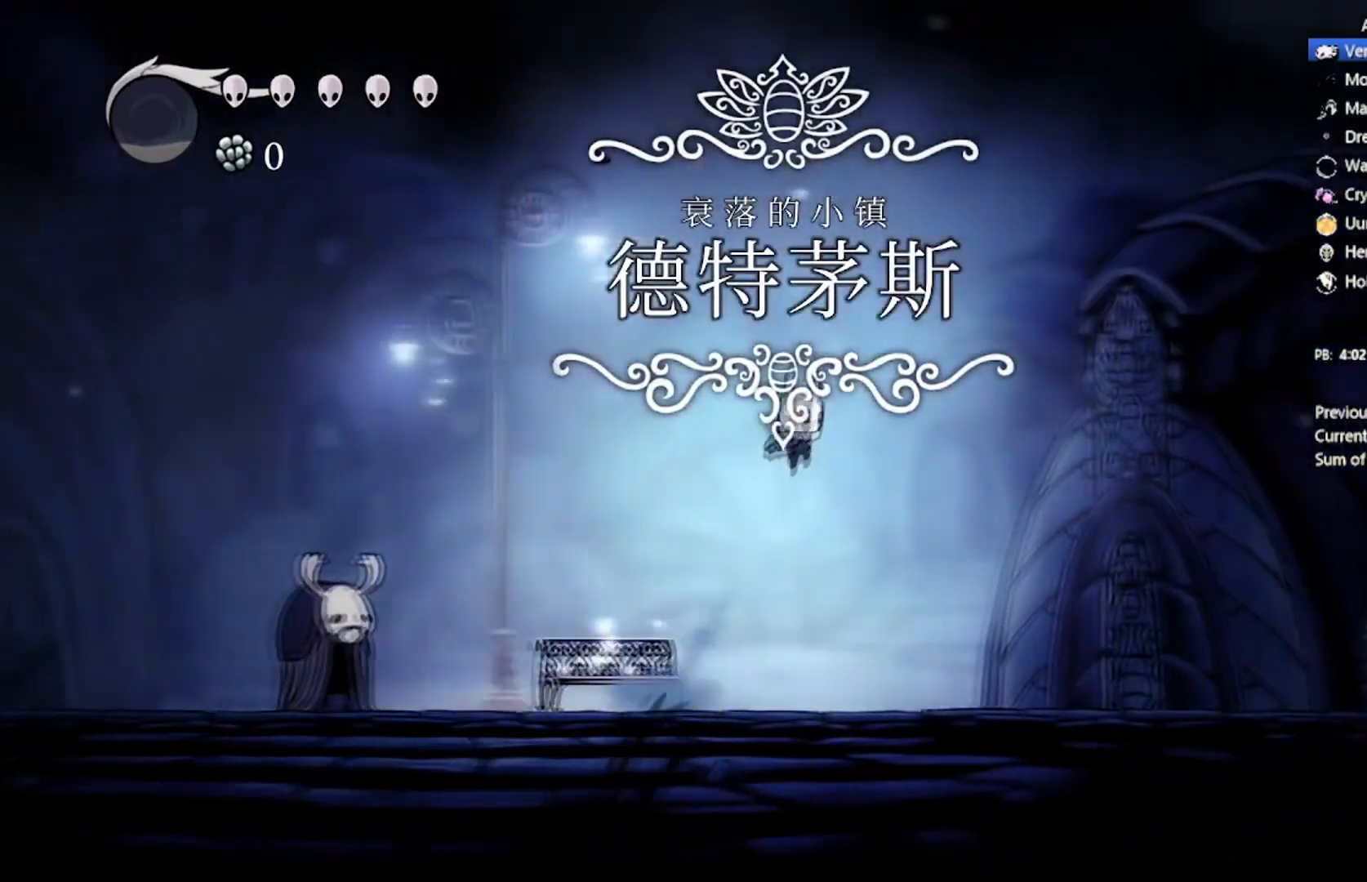
{"buttons": ["DPAD_RIGHT"], "left_stick": "center", "events": [[234, "A", "up"]]}